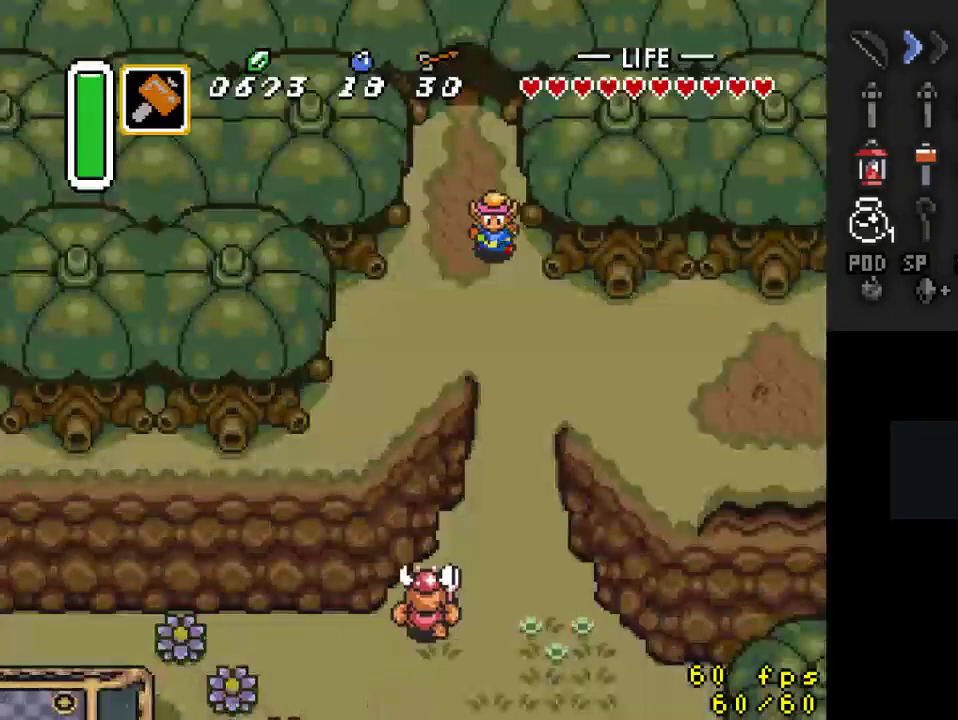
Gameplay with a controller (Nintendo layout); each line is a JSON object with the inputs held at the frame after it. "events" lists button and stick changes between this image and that frame as [ms after this image, input, new state], when the widget could be followed in between. Not read: L3 R3.
{"buttons": ["A"], "events": [[233, "DPAD_RIGHT", "down"], [300, "DPAD_DOWN", "up"], [400, "A", "down"], [400, "DPAD_RIGHT", "up"]]}
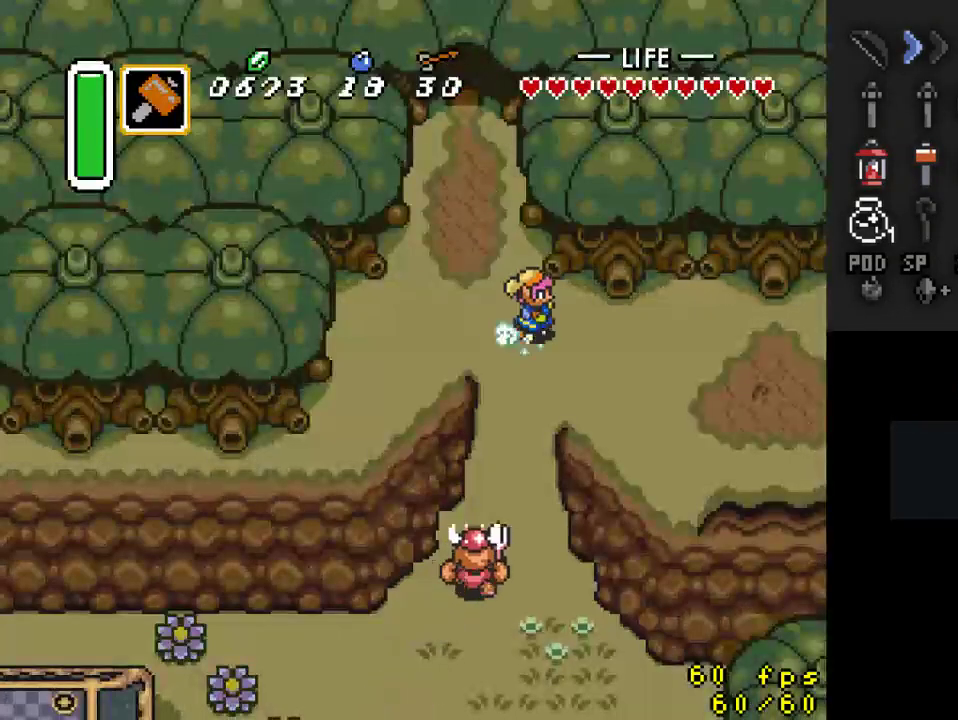
{"buttons": ["A"], "events": []}
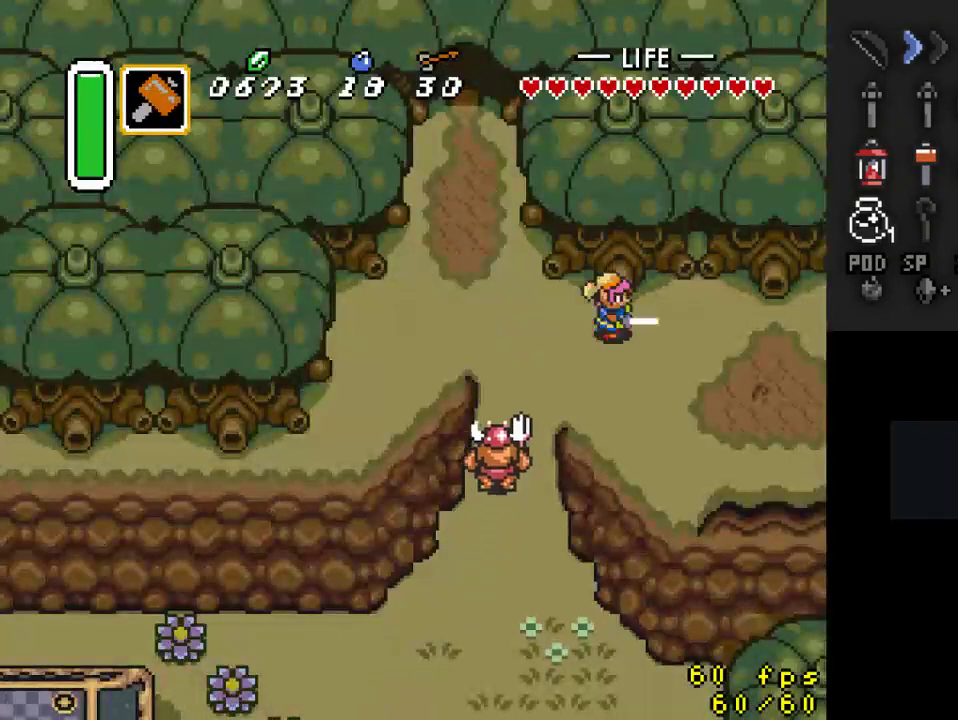
{"buttons": [], "events": [[67, "A", "up"]]}
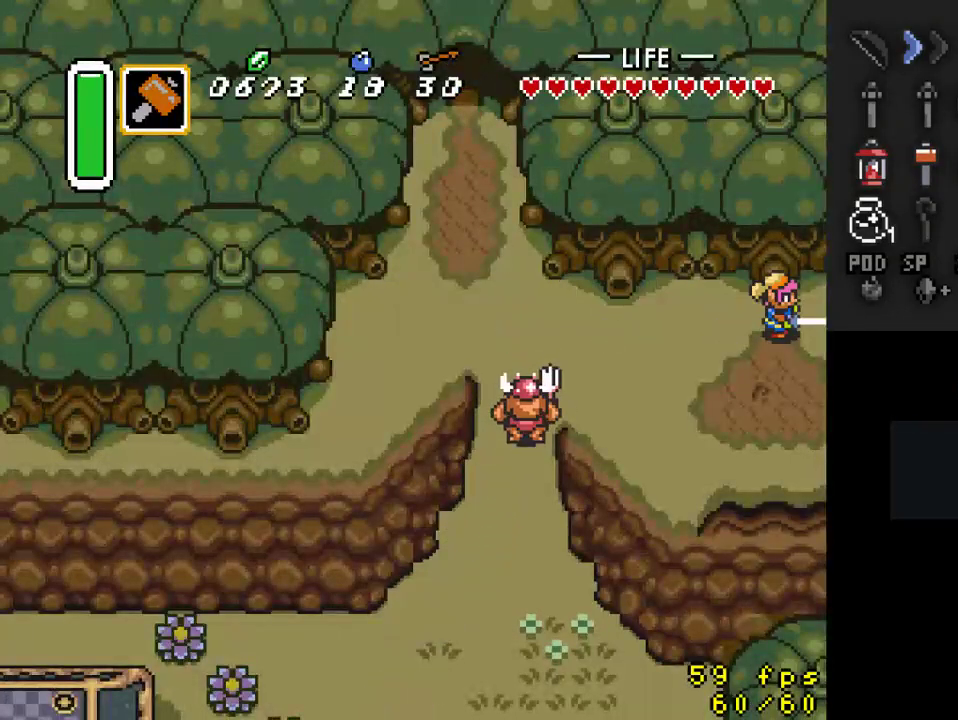
{"buttons": ["DPAD_RIGHT"], "events": [[367, "DPAD_RIGHT", "down"]]}
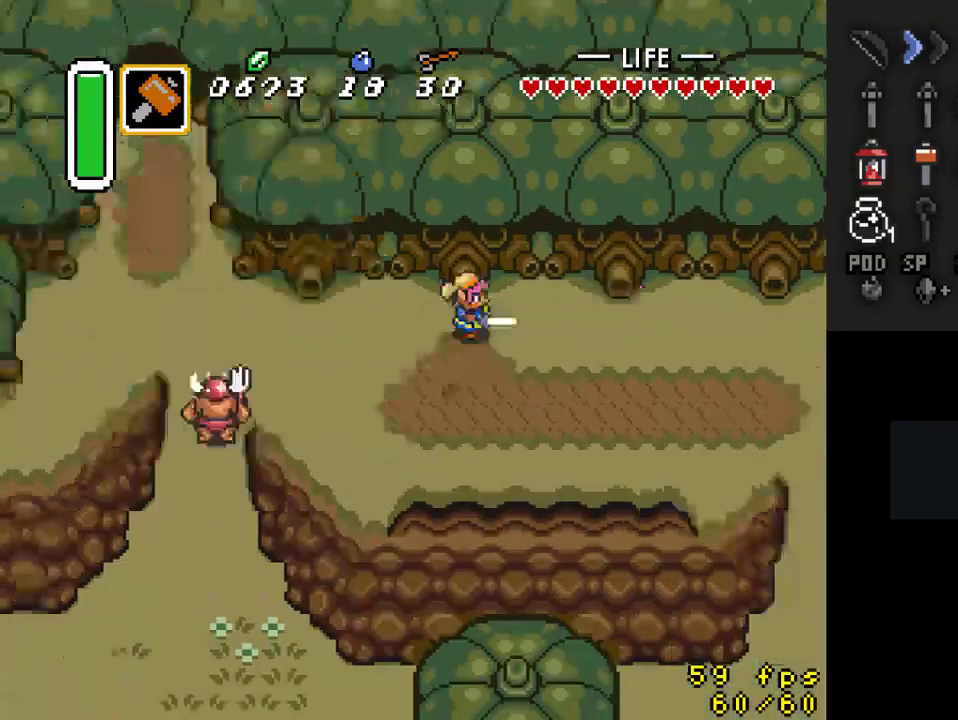
{"buttons": ["DPAD_RIGHT"], "events": []}
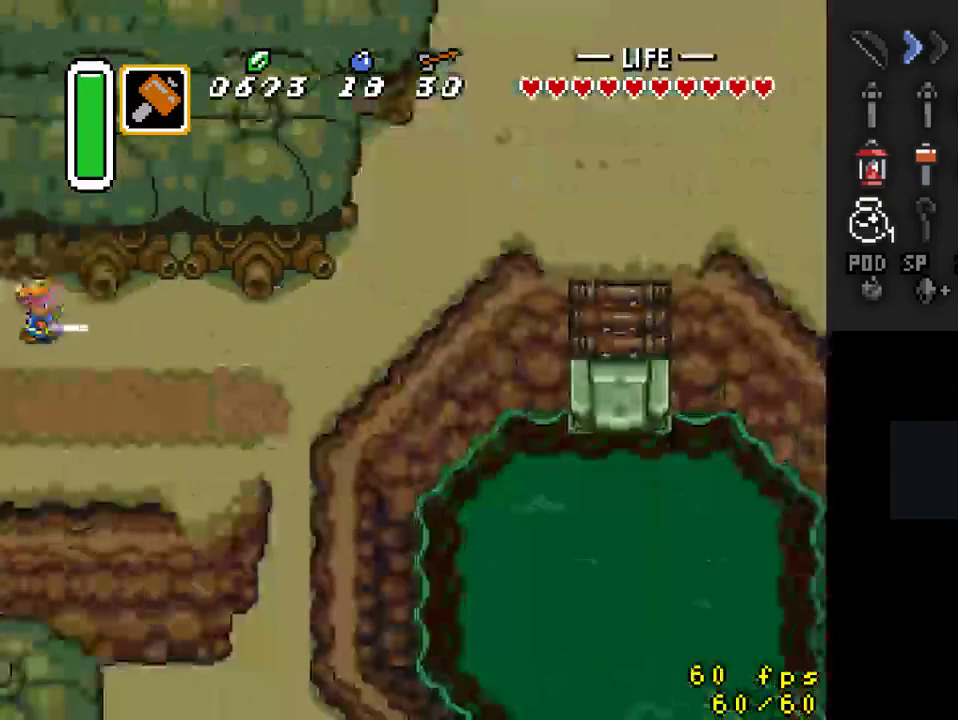
{"buttons": ["A"], "events": [[167, "A", "down"], [233, "DPAD_RIGHT", "up"]]}
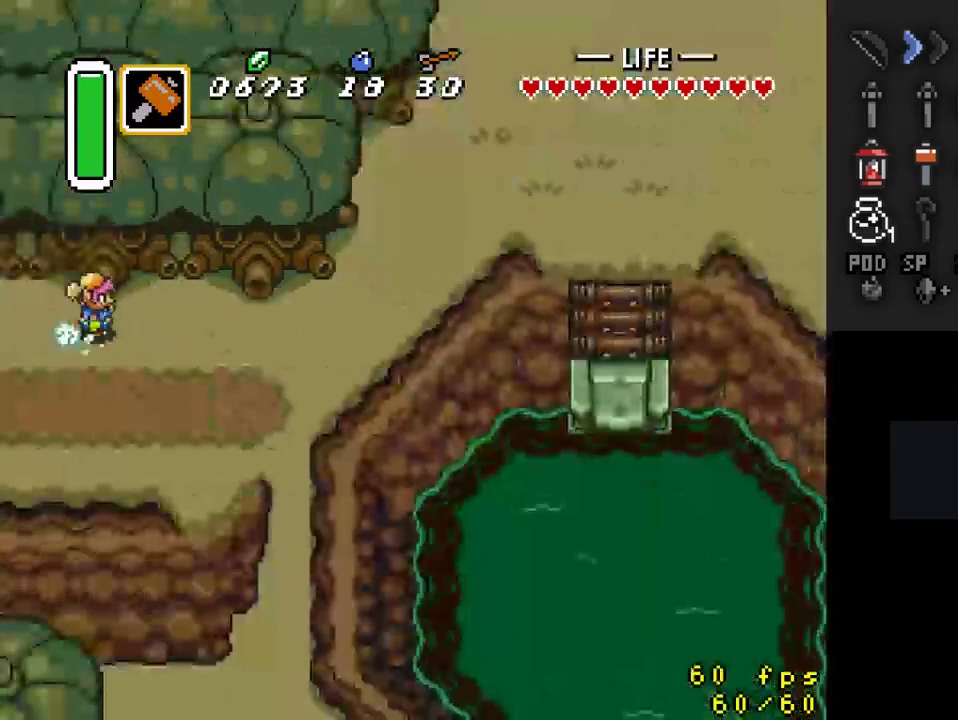
{"buttons": [], "events": [[333, "A", "up"]]}
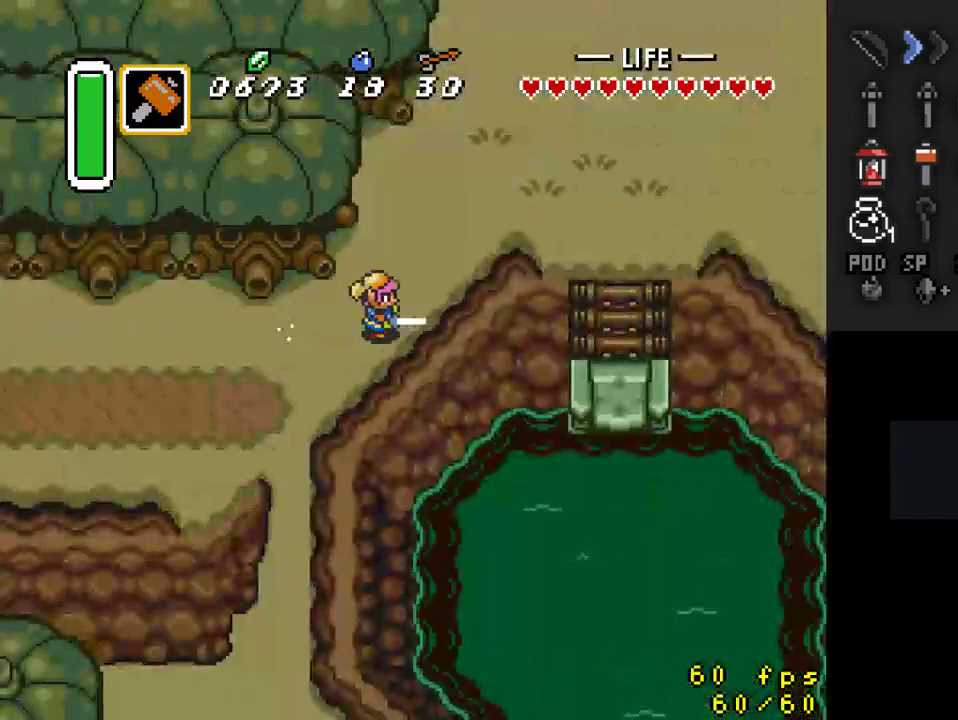
{"buttons": ["A"], "events": [[200, "DPAD_UP", "down"], [267, "A", "down"], [333, "DPAD_UP", "up"]]}
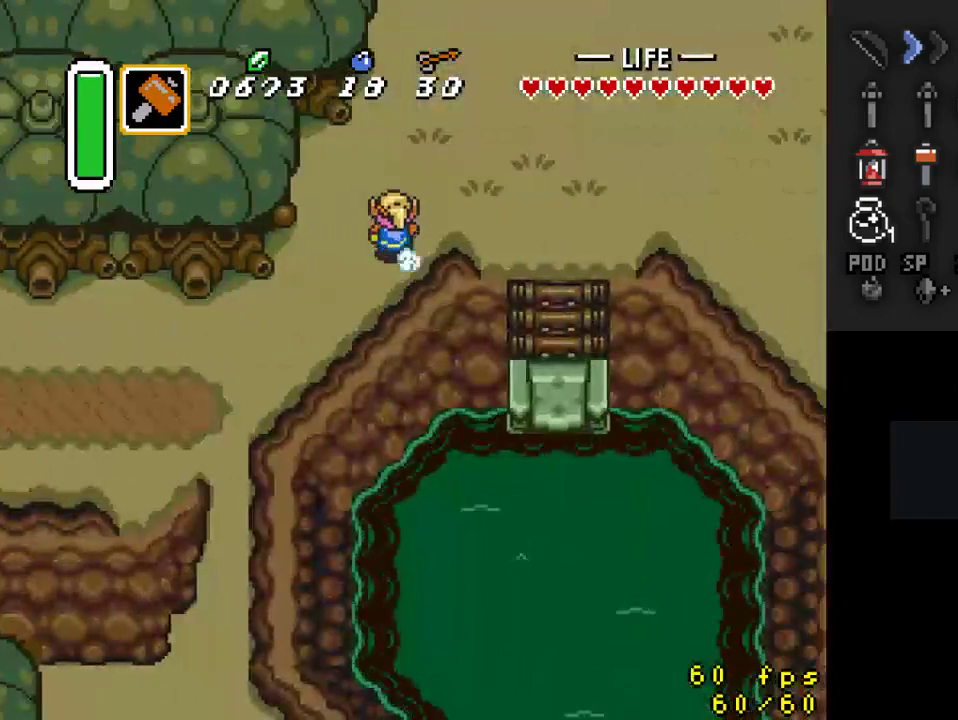
{"buttons": ["A"], "events": []}
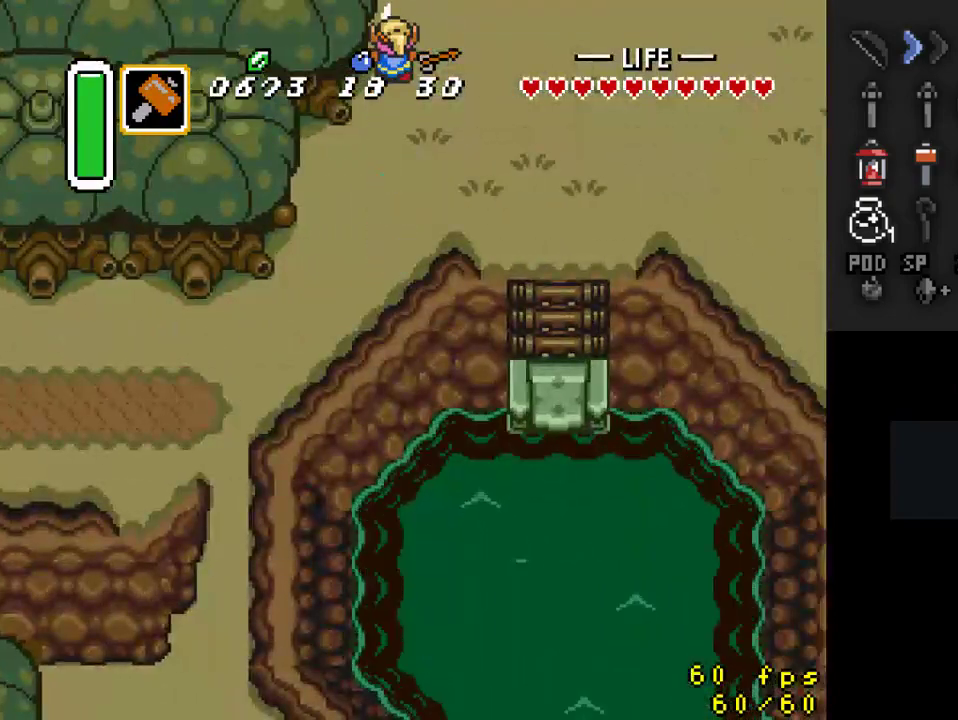
{"buttons": [], "events": [[33, "A", "up"]]}
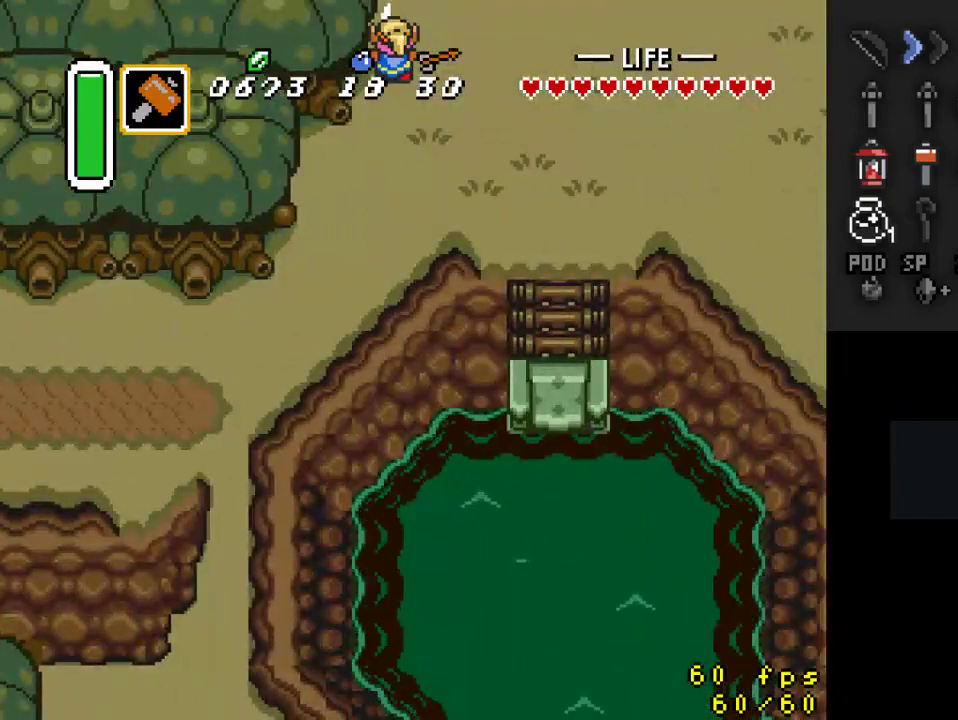
{"buttons": ["DPAD_UP"], "events": [[467, "DPAD_UP", "down"]]}
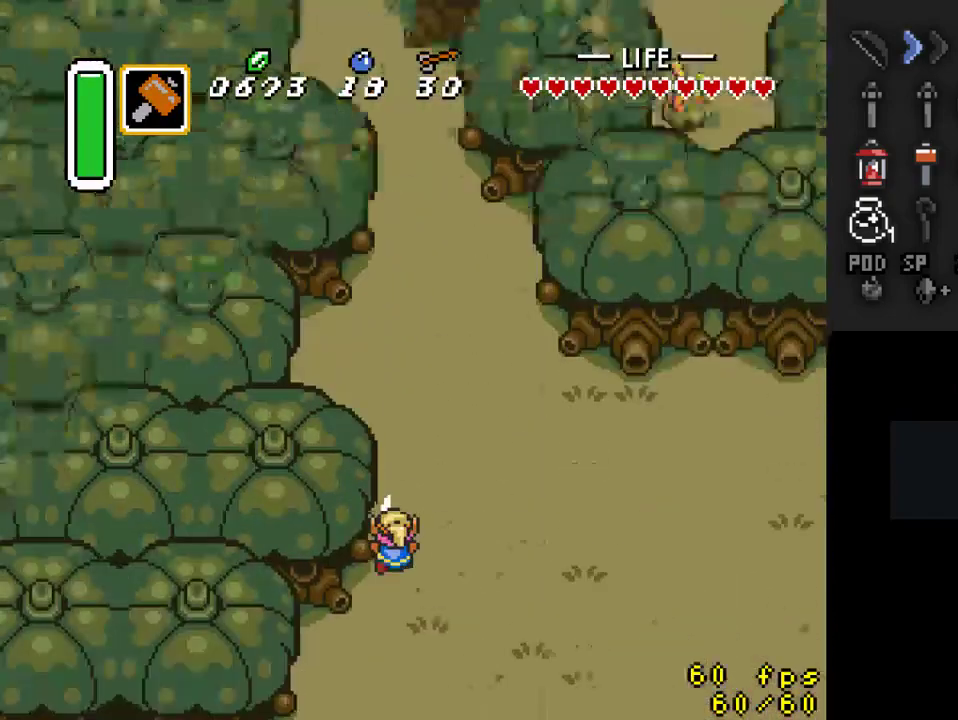
{"buttons": ["A", "DPAD_UP"], "events": [[500, "A", "down"]]}
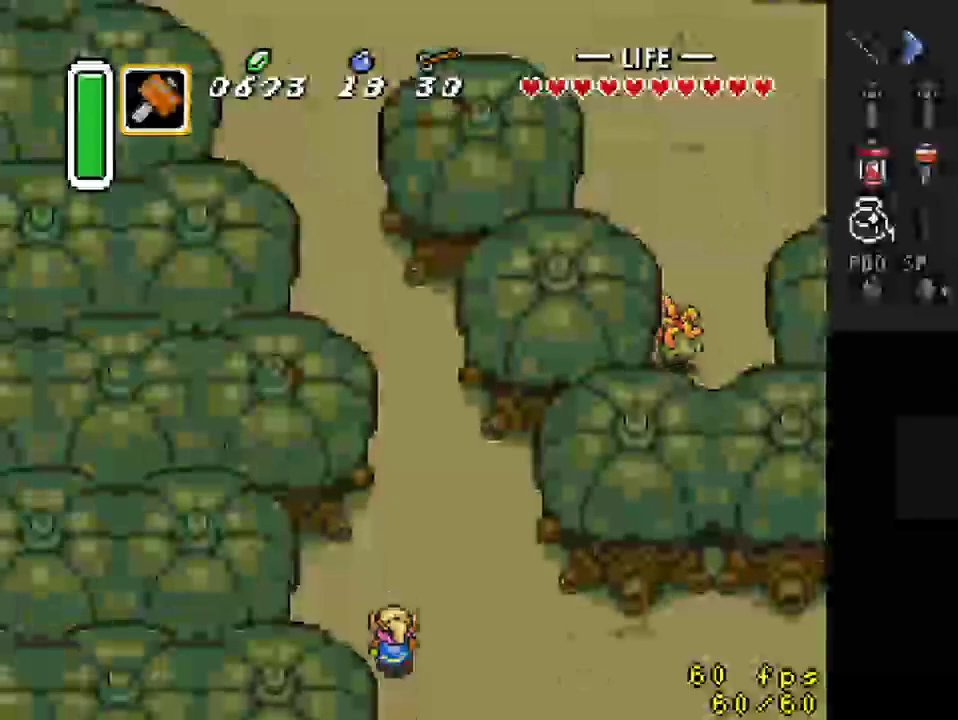
{"buttons": ["A"], "events": [[100, "DPAD_UP", "up"]]}
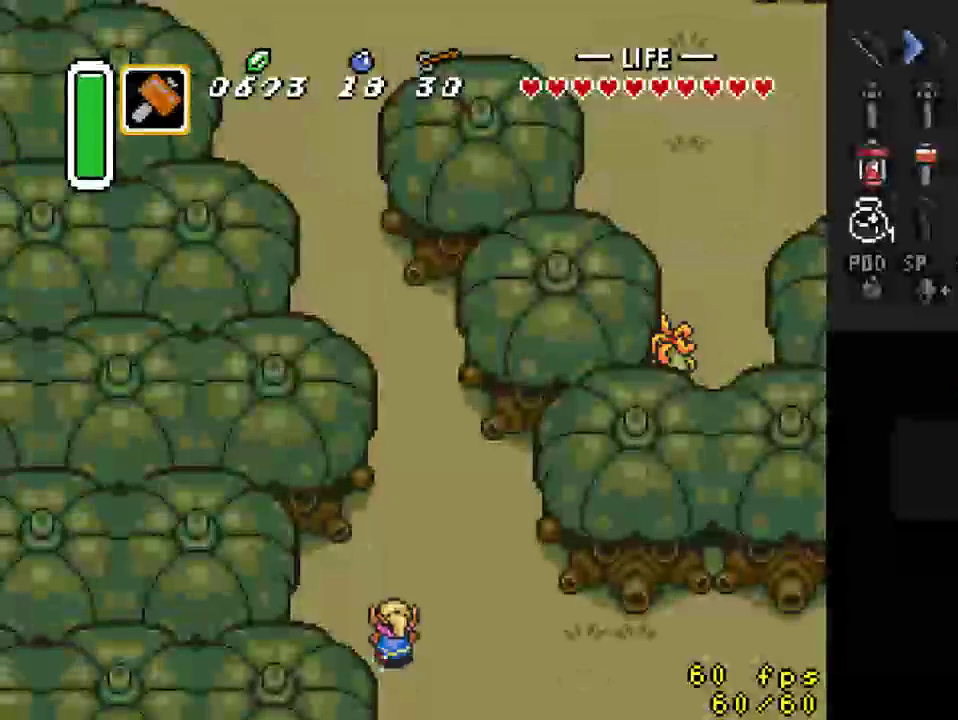
{"buttons": [], "events": [[167, "A", "up"]]}
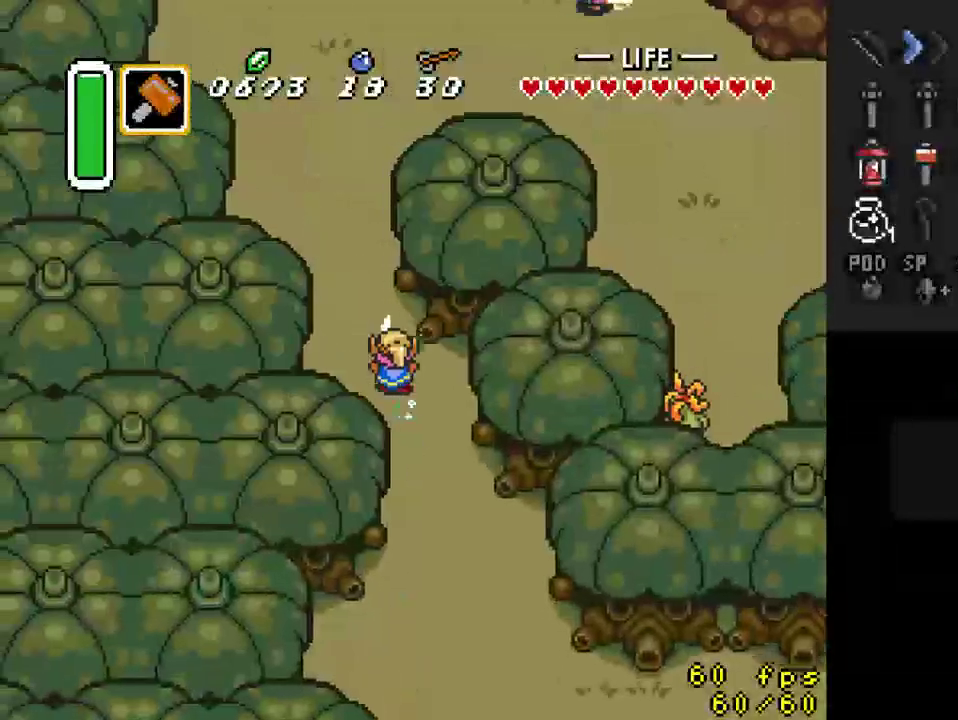
{"buttons": ["DPAD_RIGHT"], "events": [[500, "DPAD_RIGHT", "down"]]}
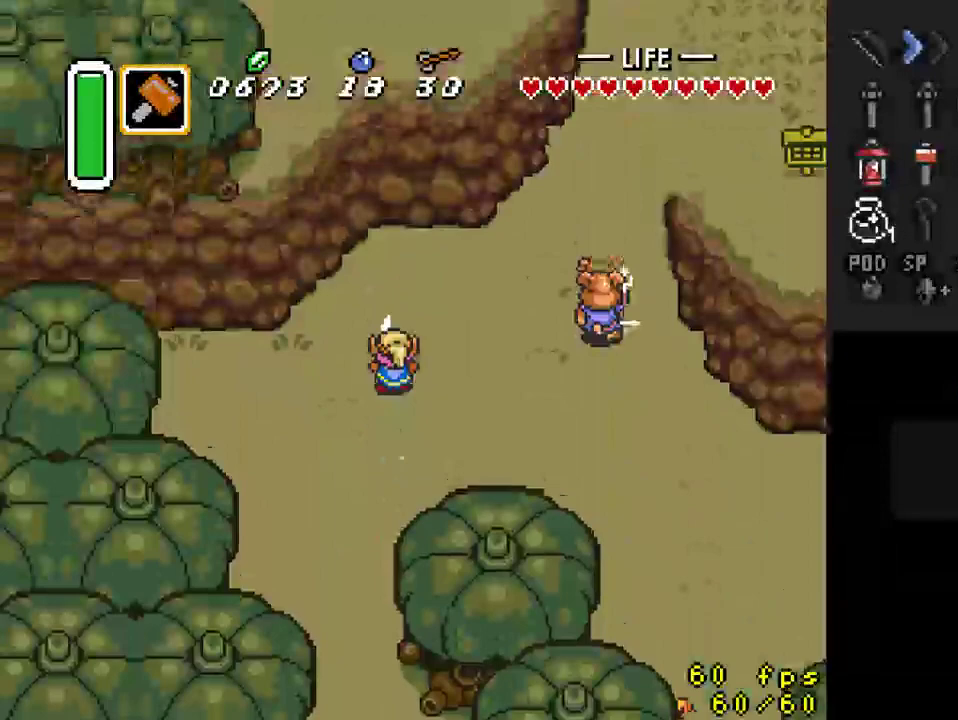
{"buttons": ["DPAD_UP", "DPAD_RIGHT"], "events": [[367, "DPAD_UP", "down"]]}
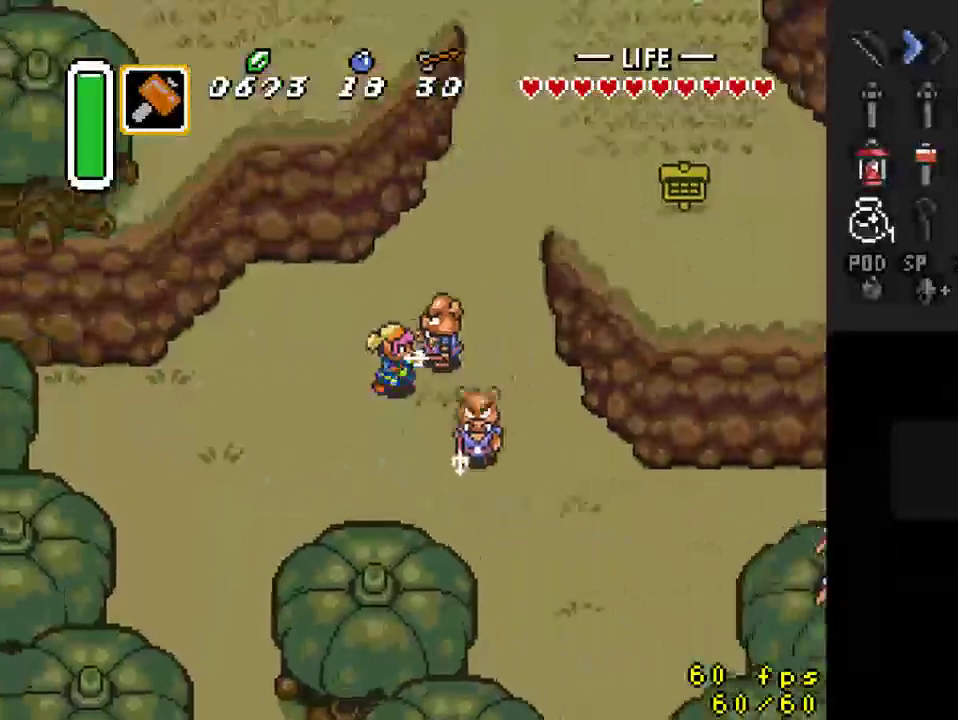
{"buttons": ["DPAD_UP", "DPAD_RIGHT"], "events": [[33, "DPAD_UP", "up"], [67, "B", "down"], [133, "DPAD_RIGHT", "up"], [233, "B", "up"], [233, "DPAD_RIGHT", "down"], [300, "DPAD_UP", "down"]]}
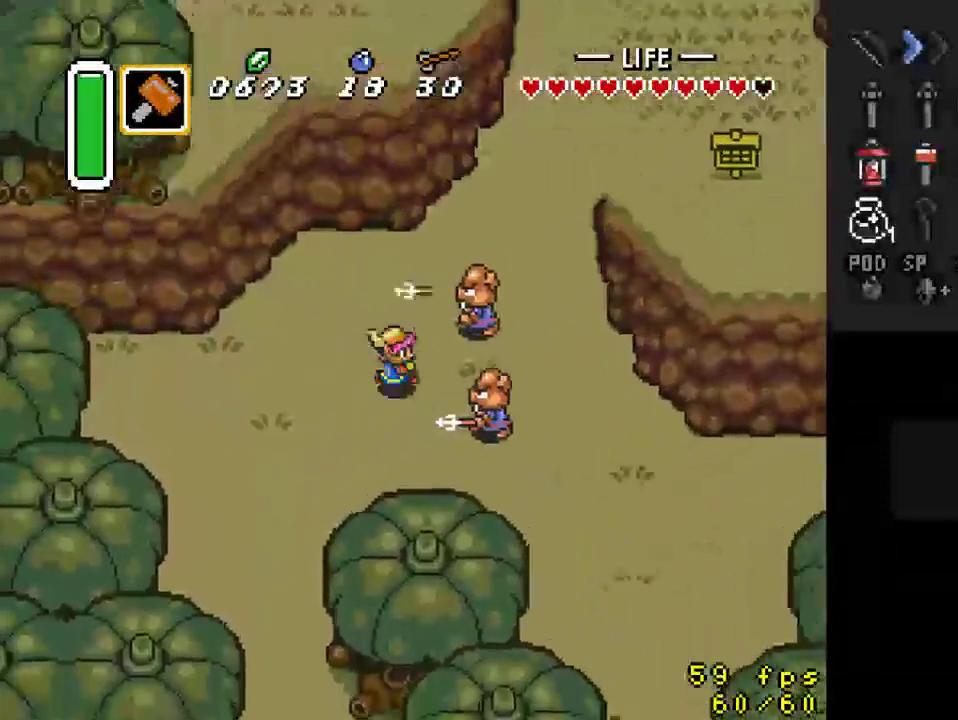
{"buttons": ["DPAD_UP", "DPAD_RIGHT"], "events": []}
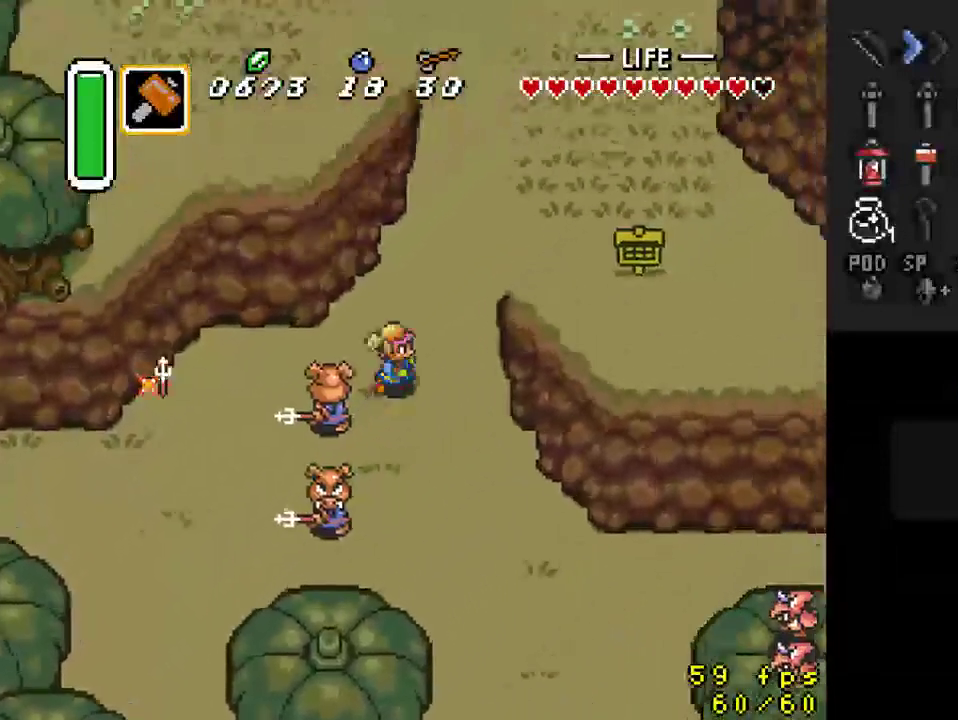
{"buttons": ["DPAD_UP", "DPAD_RIGHT"], "events": []}
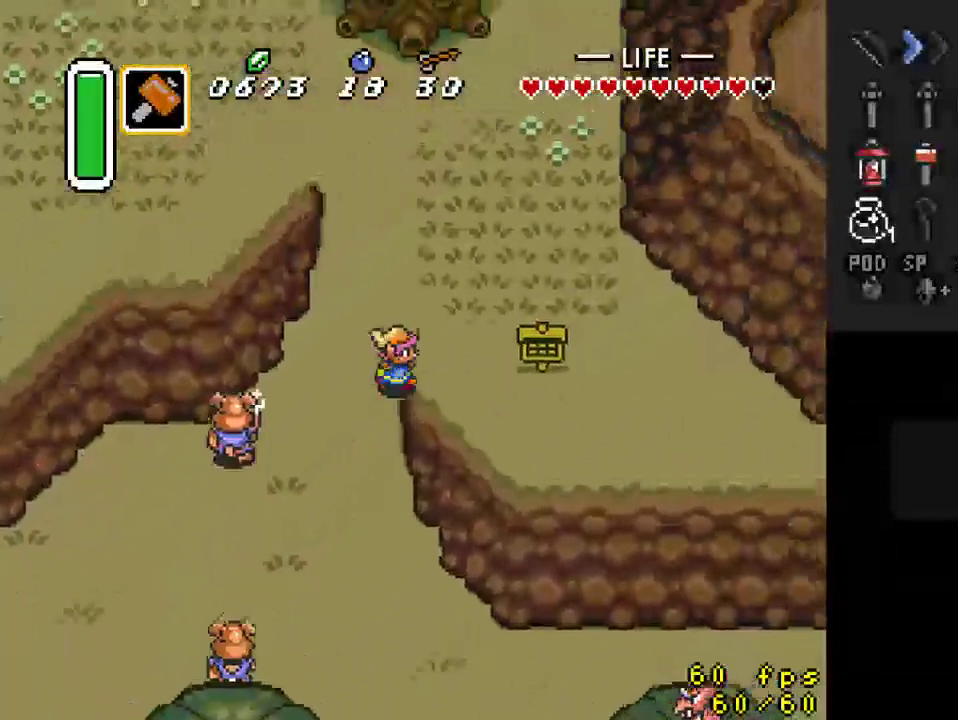
{"buttons": ["DPAD_RIGHT"], "events": [[467, "DPAD_UP", "up"]]}
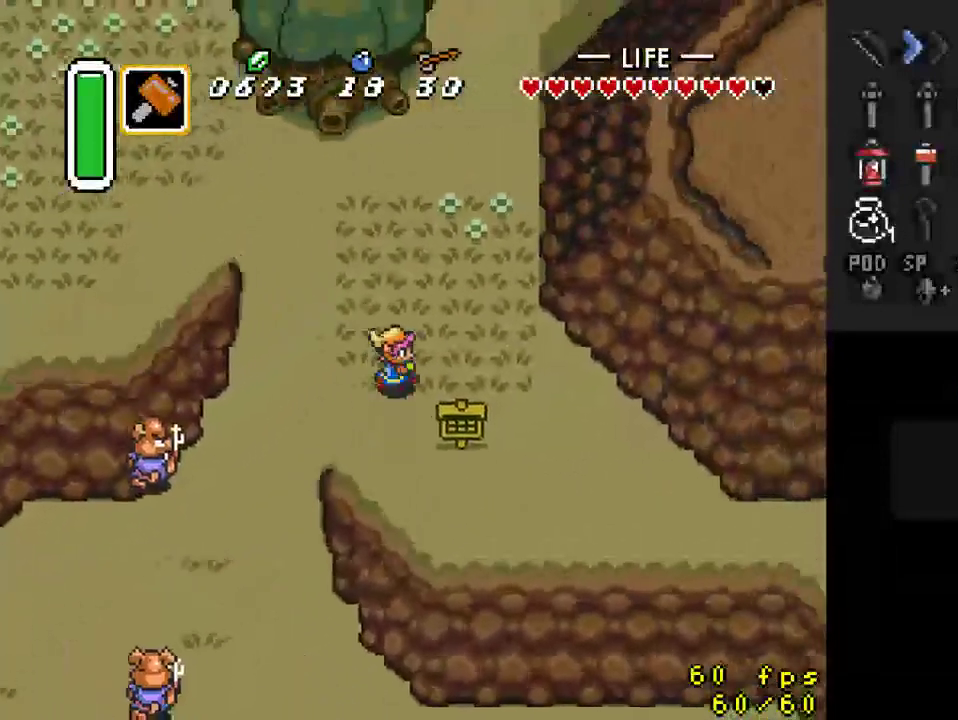
{"buttons": ["DPAD_RIGHT"], "events": []}
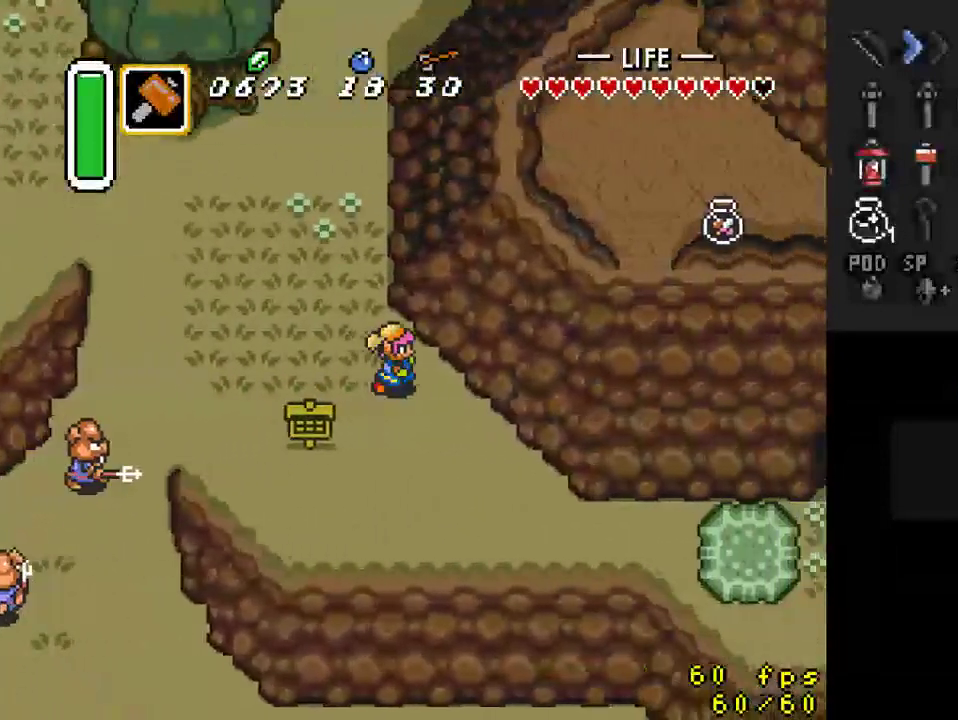
{"buttons": ["DPAD_UP", "DPAD_LEFT"], "events": [[67, "DPAD_UP", "down"], [100, "DPAD_RIGHT", "up"], [133, "DPAD_LEFT", "down"], [200, "DPAD_UP", "up"], [233, "DPAD_DOWN", "down"], [233, "DPAD_LEFT", "up"], [400, "DPAD_DOWN", "up"], [400, "DPAD_LEFT", "down"], [467, "DPAD_UP", "down"]]}
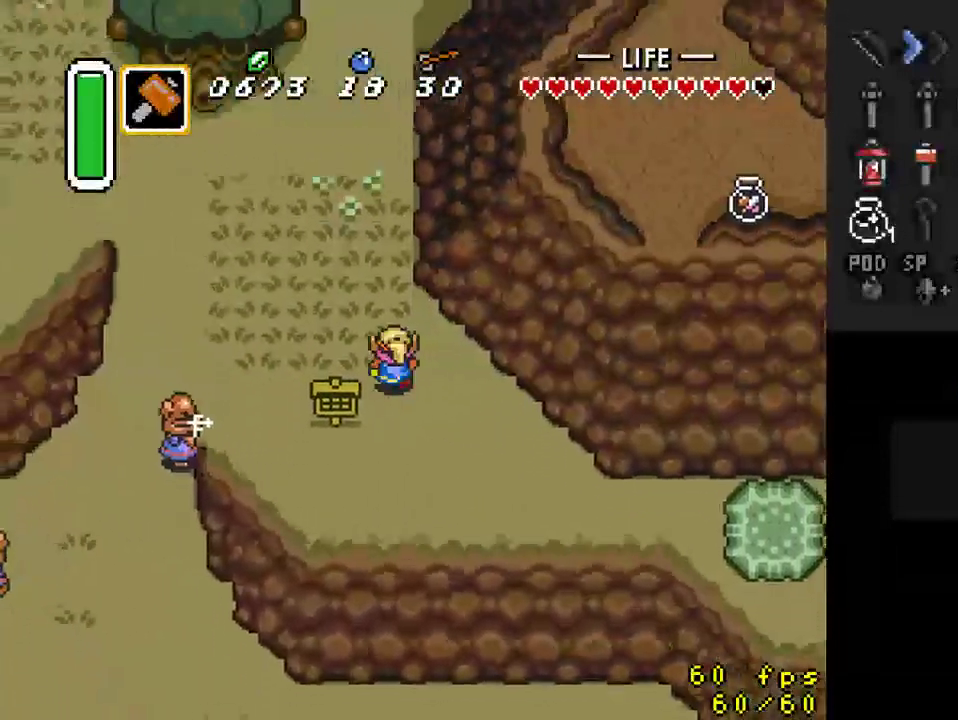
{"buttons": ["A"], "events": [[33, "DPAD_LEFT", "up"], [200, "A", "down"], [233, "DPAD_UP", "up"]]}
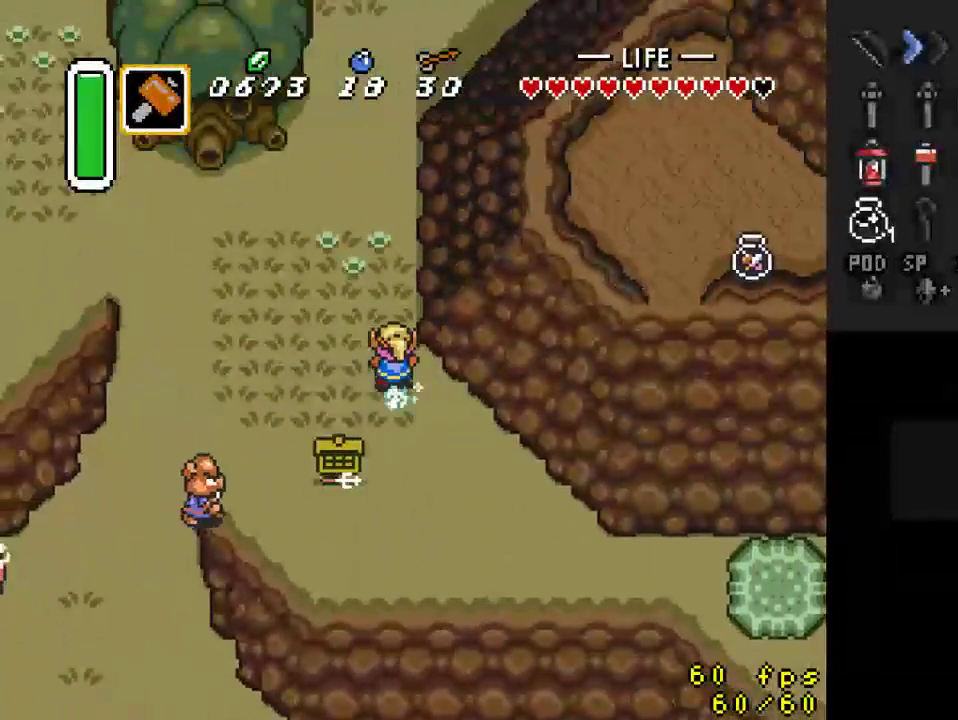
{"buttons": [], "events": [[267, "A", "up"]]}
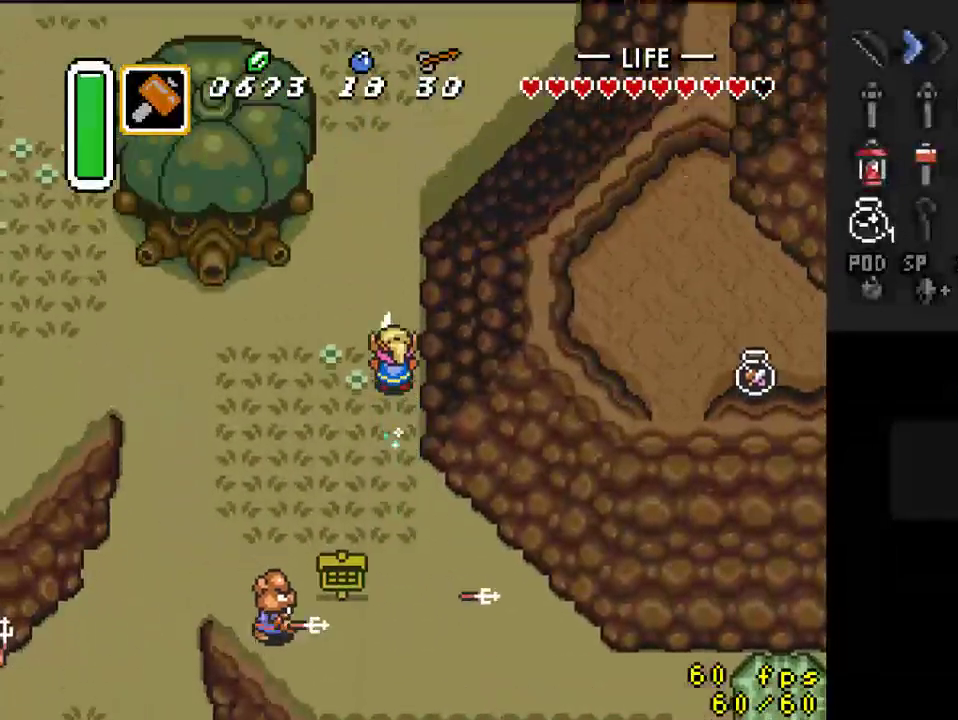
{"buttons": [], "events": []}
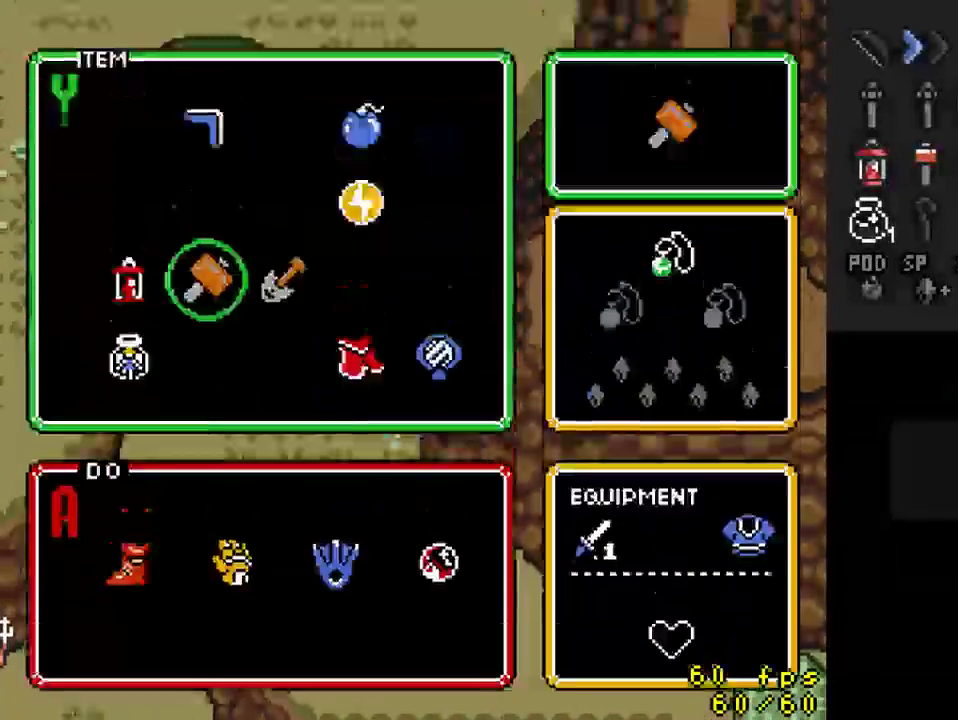
{"buttons": [], "events": [[400, "DPAD_RIGHT", "down"], [500, "DPAD_RIGHT", "up"]]}
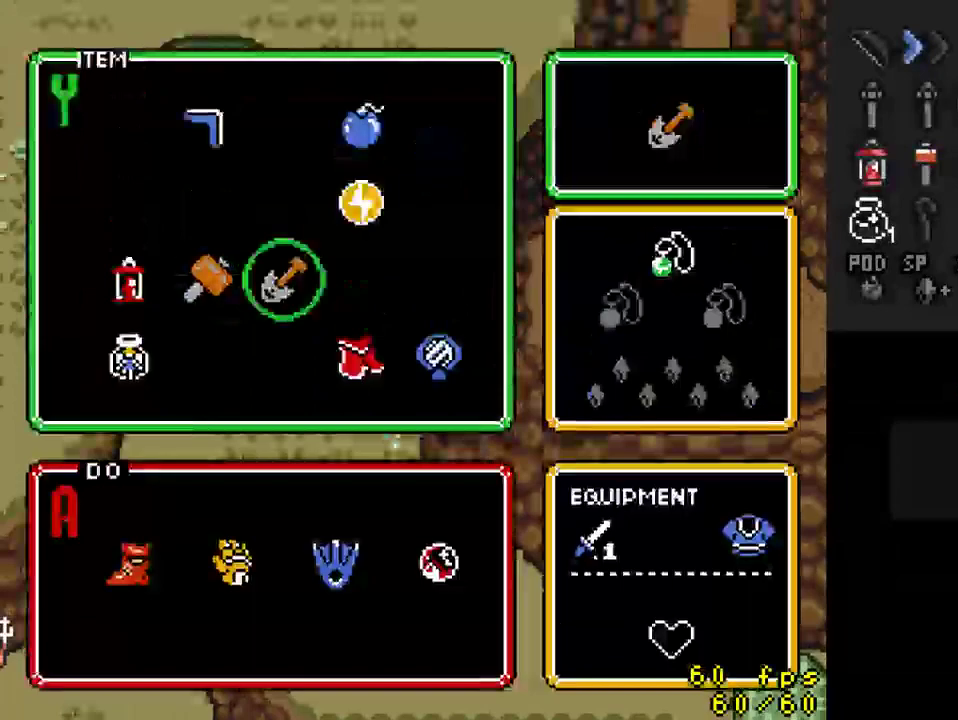
{"buttons": [], "events": [[133, "DPAD_RIGHT", "down"], [267, "DPAD_RIGHT", "up"], [333, "DPAD_RIGHT", "down"], [467, "DPAD_RIGHT", "up"]]}
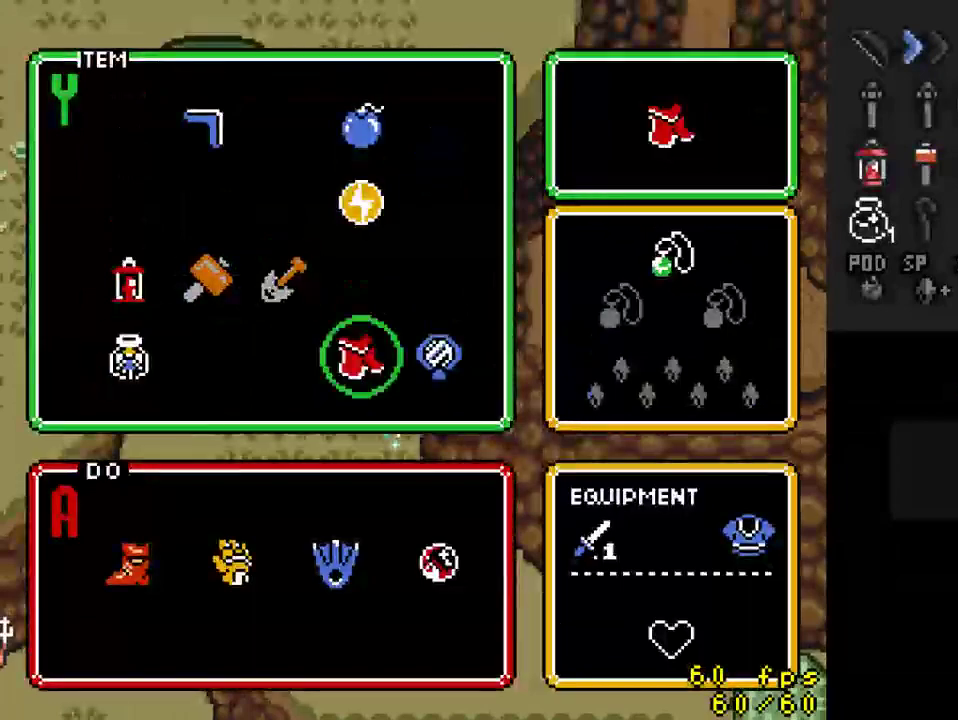
{"buttons": [], "events": [[33, "DPAD_RIGHT", "down"], [133, "DPAD_RIGHT", "up"]]}
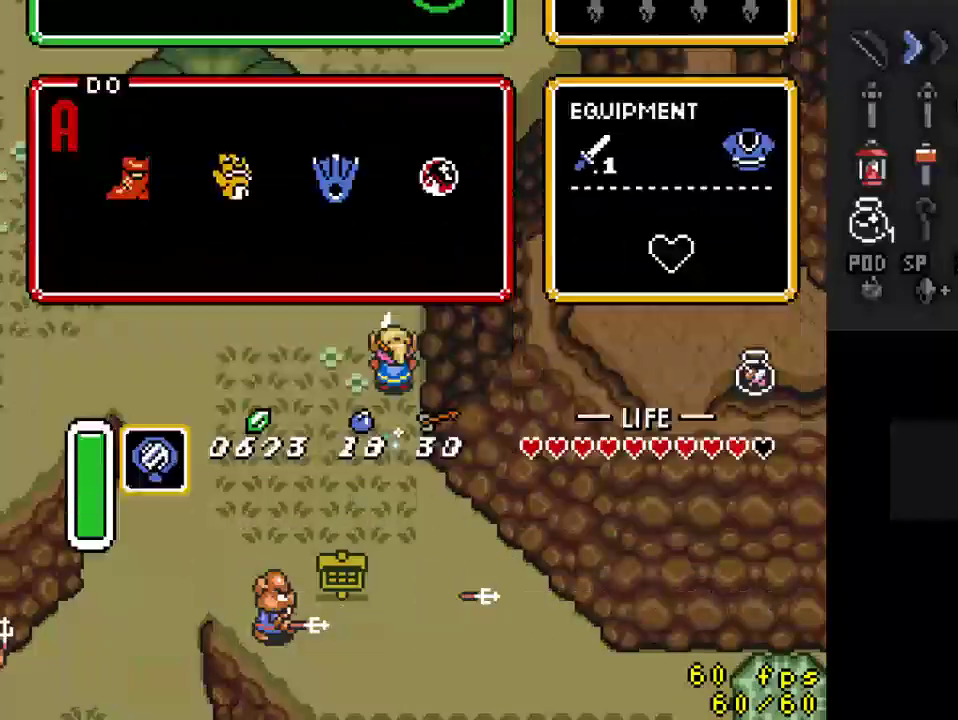
{"buttons": [], "events": []}
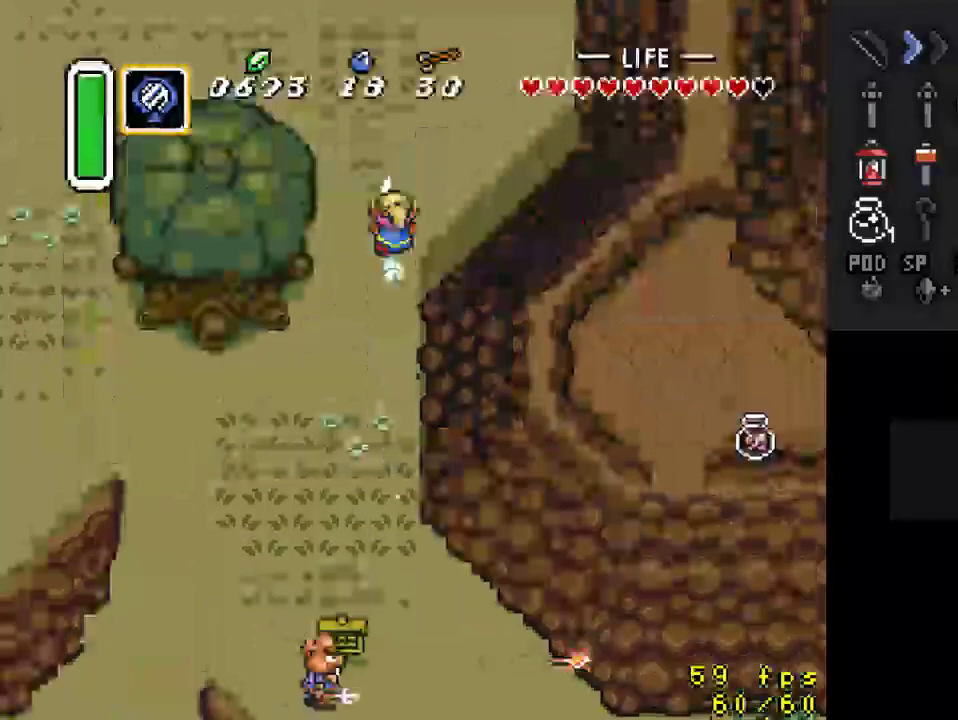
{"buttons": [], "events": []}